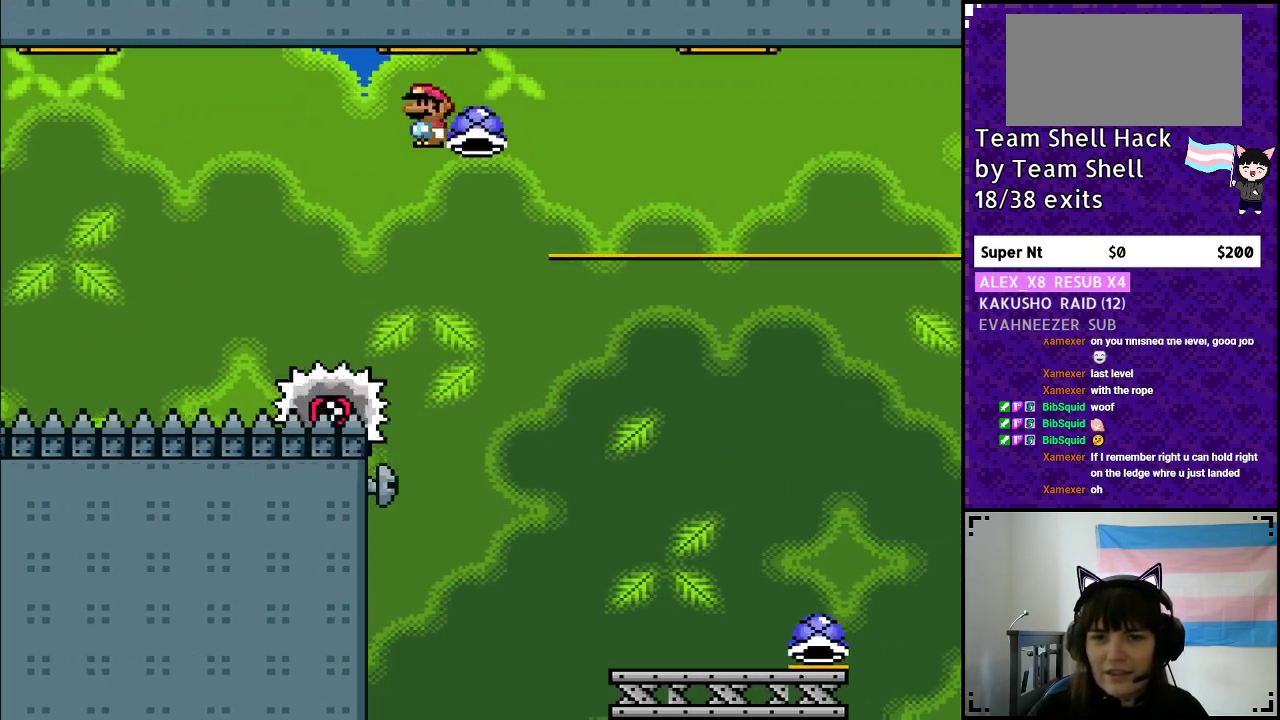
Gameplay with a controller (Nintendo layout); each line is a JSON object with the inputs held at the frame after it. "events" lists button and stick changes between this image and that frame as [ms after this image, input, new state], when the widget could be followed in between. Not read: L3 R3.
{"buttons": ["A", "Y", "DPAD_LEFT"], "events": [[367, "DPAD_RIGHT", "up"], [367, "DPAD_UP", "down"], [383, "DPAD_LEFT", "down"], [383, "DPAD_UP", "up"]]}
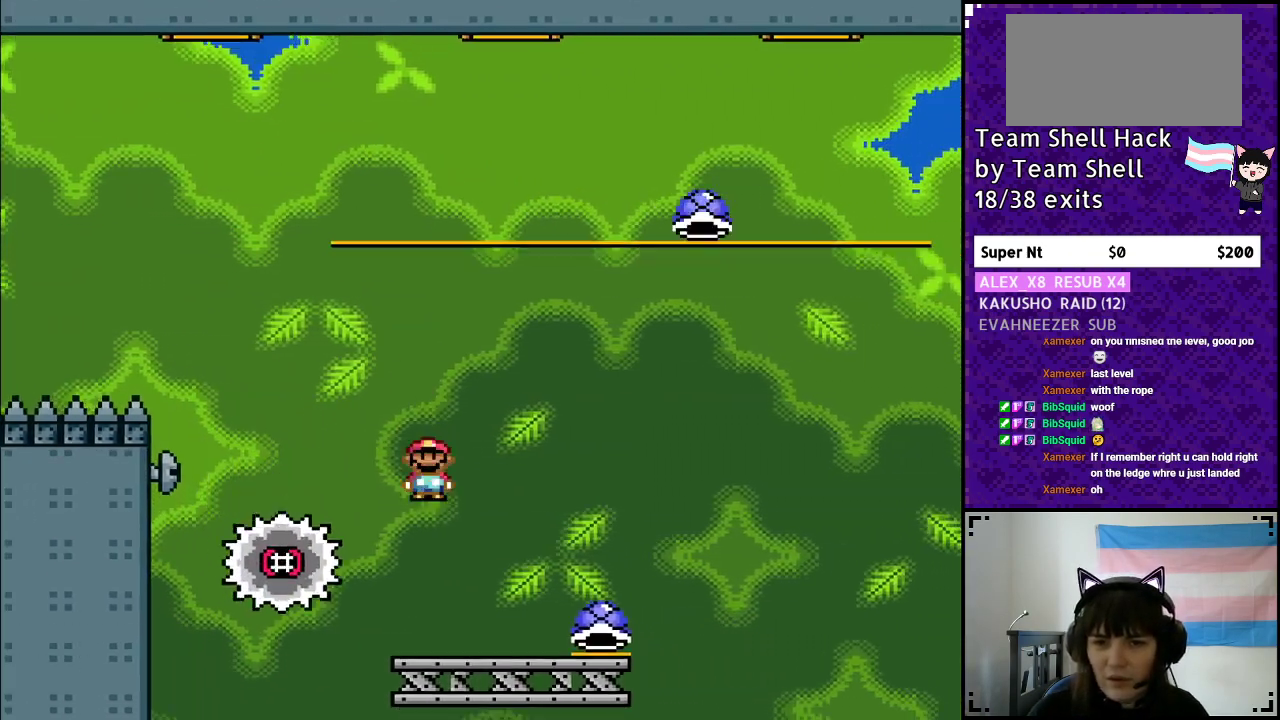
{"buttons": ["Y", "DPAD_RIGHT"], "events": [[50, "A", "up"], [50, "DPAD_LEFT", "up"], [50, "DPAD_UP", "down"], [67, "DPAD_UP", "up"], [117, "DPAD_RIGHT", "down"]]}
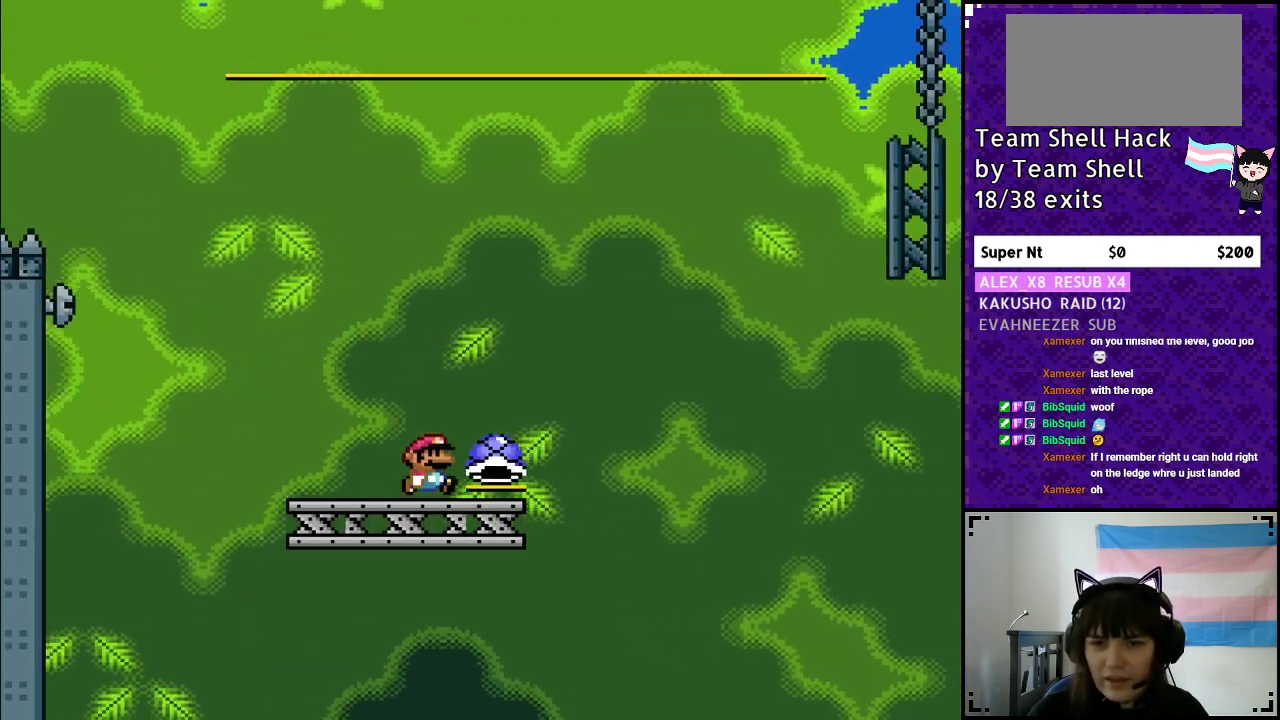
{"buttons": ["B", "Y", "DPAD_RIGHT"], "events": [[167, "B", "down"]]}
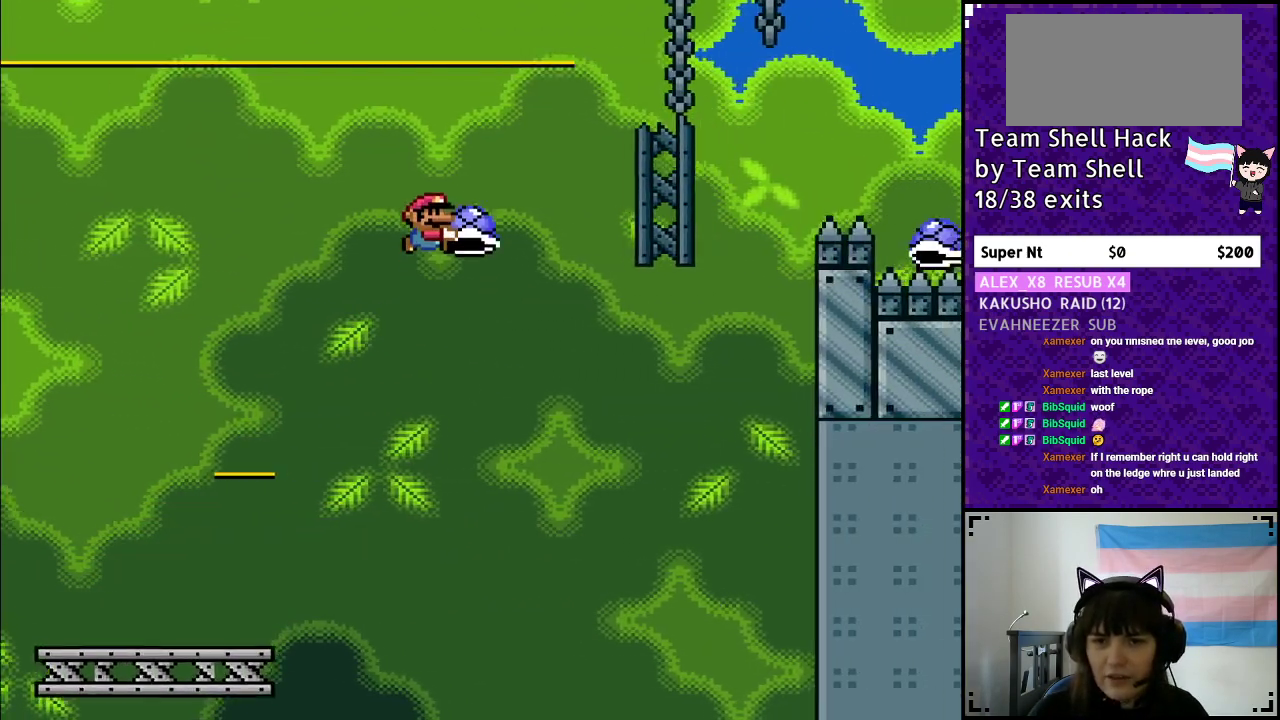
{"buttons": ["B", "Y", "DPAD_RIGHT"], "events": [[83, "DPAD_RIGHT", "up"], [83, "Y", "up"], [133, "DPAD_LEFT", "down"], [150, "Y", "down"], [267, "DPAD_UP", "down"], [283, "DPAD_LEFT", "up"], [300, "DPAD_UP", "up"], [317, "DPAD_RIGHT", "down"]]}
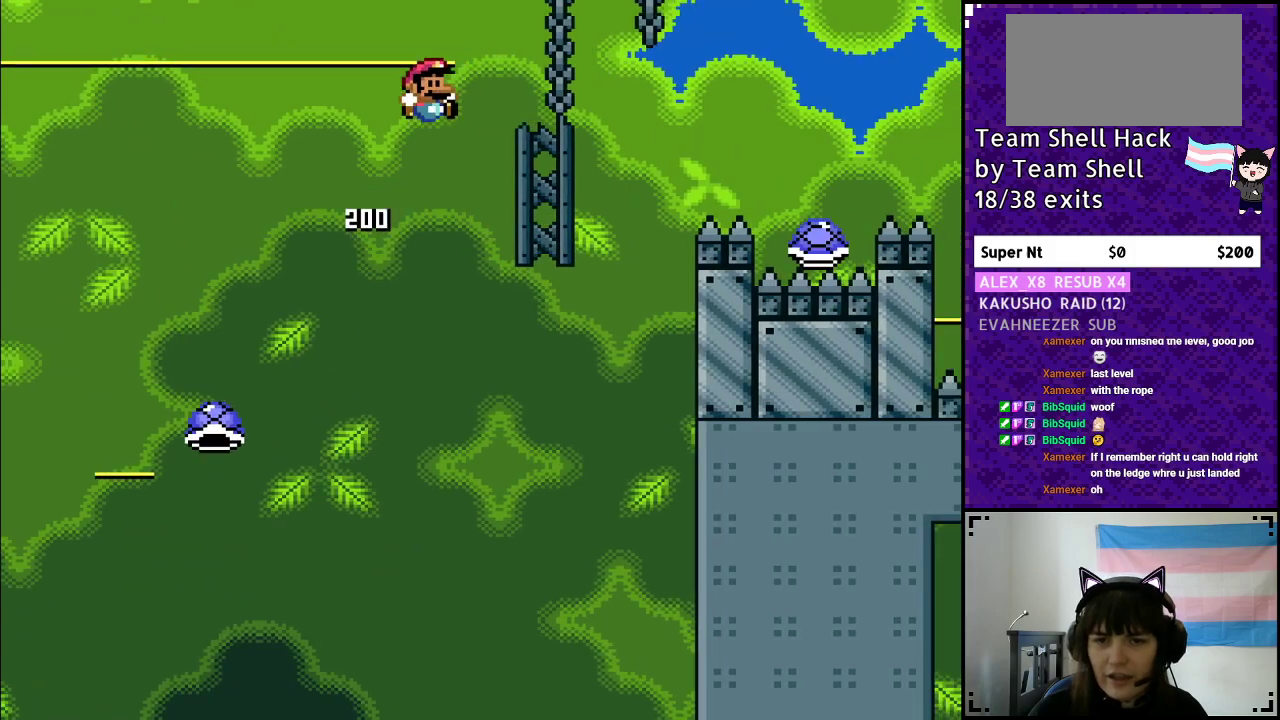
{"buttons": ["B", "Y", "DPAD_RIGHT"], "events": []}
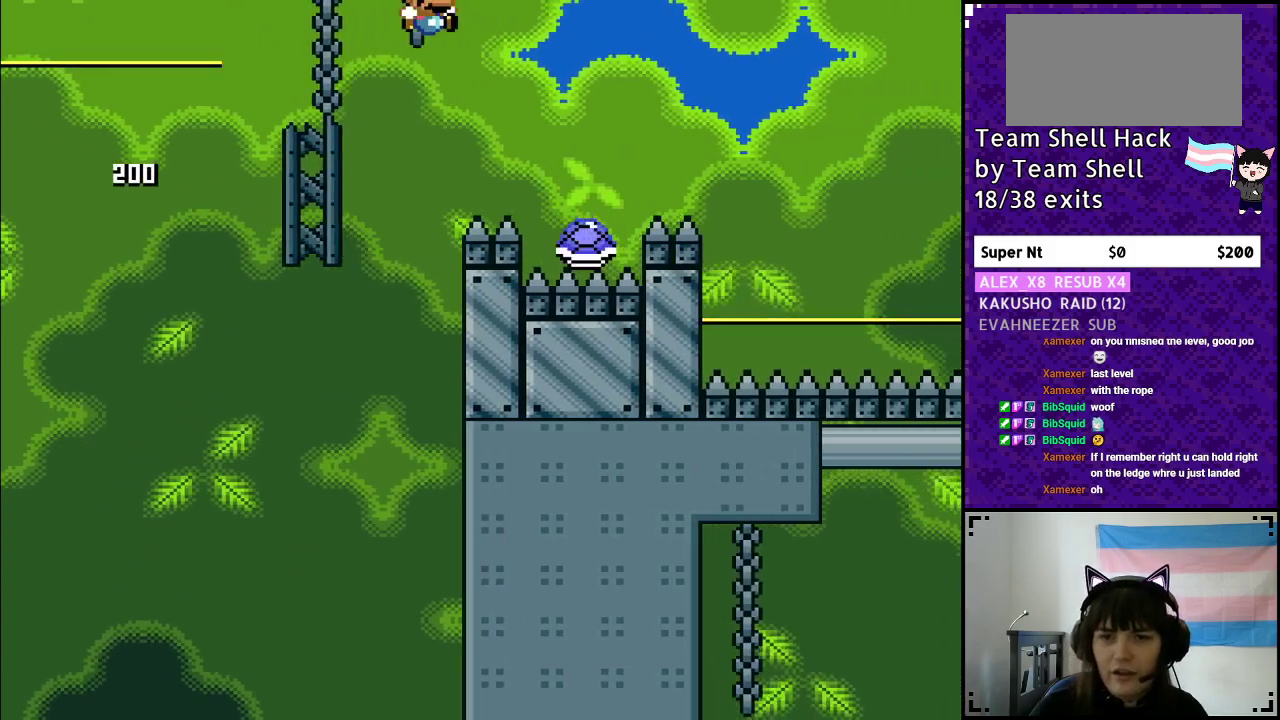
{"buttons": ["B", "Y", "DPAD_RIGHT"], "events": []}
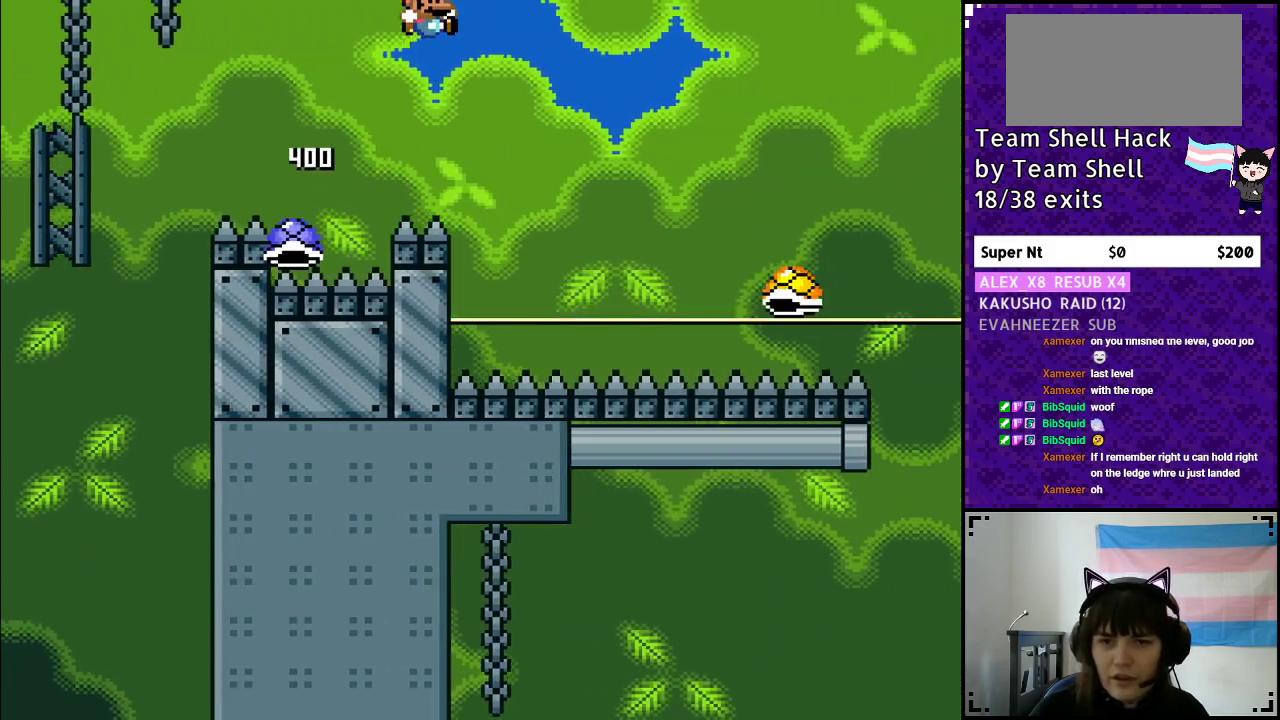
{"buttons": ["B", "Y", "DPAD_UP"], "events": [[483, "DPAD_RIGHT", "up"], [500, "DPAD_UP", "down"]]}
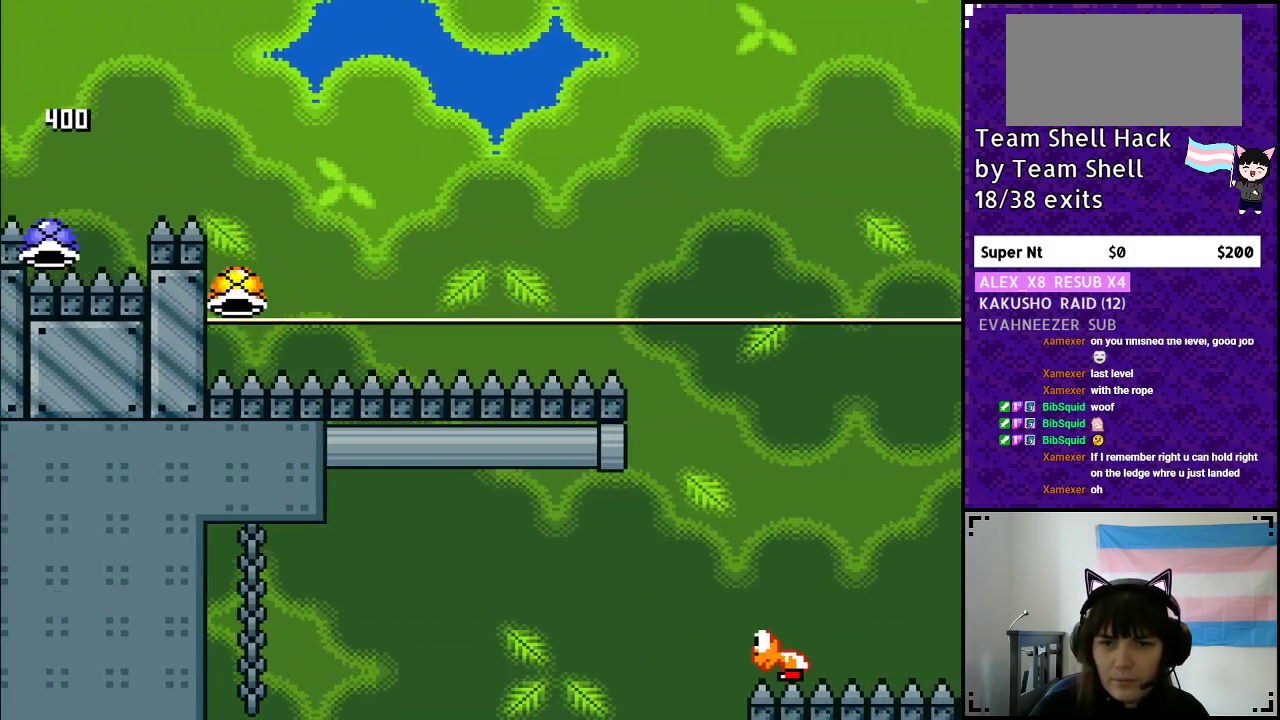
{"buttons": ["B", "Y", "DPAD_RIGHT"], "events": [[17, "DPAD_LEFT", "down"], [17, "DPAD_UP", "up"], [133, "DPAD_LEFT", "up"], [133, "DPAD_UP", "down"], [167, "DPAD_UP", "up"], [183, "DPAD_RIGHT", "down"]]}
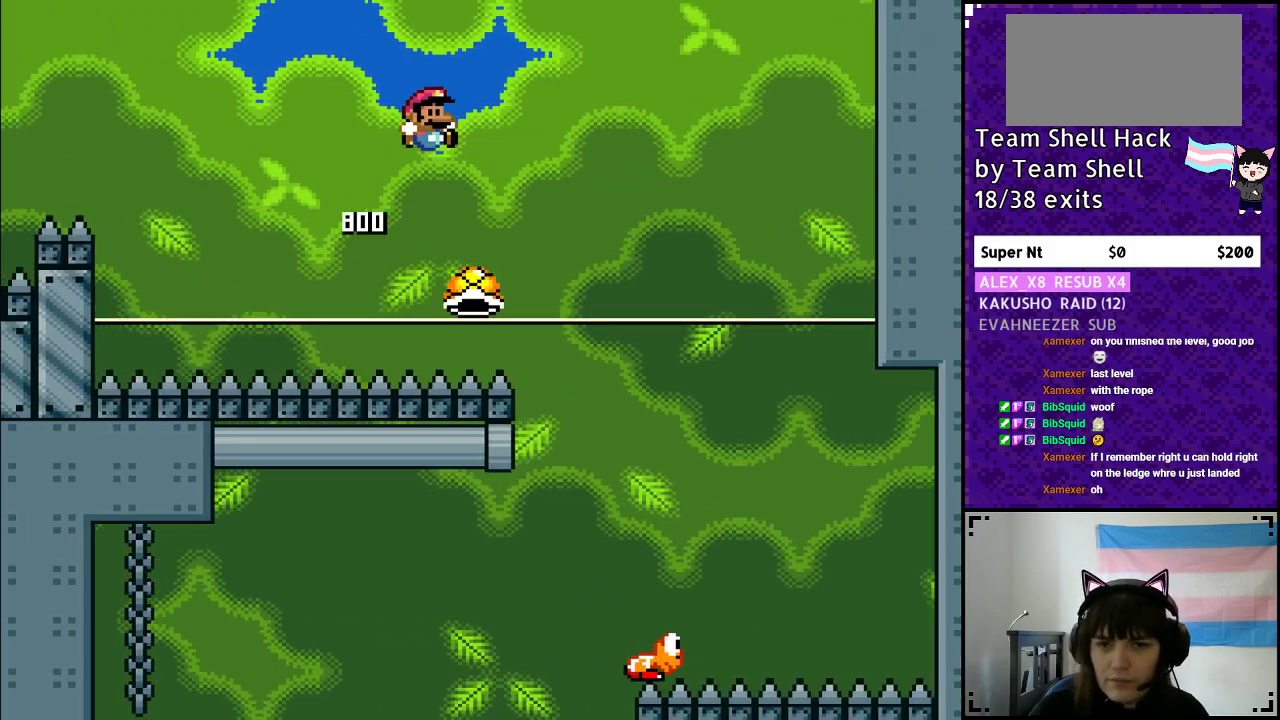
{"buttons": ["B", "Y", "DPAD_RIGHT"], "events": []}
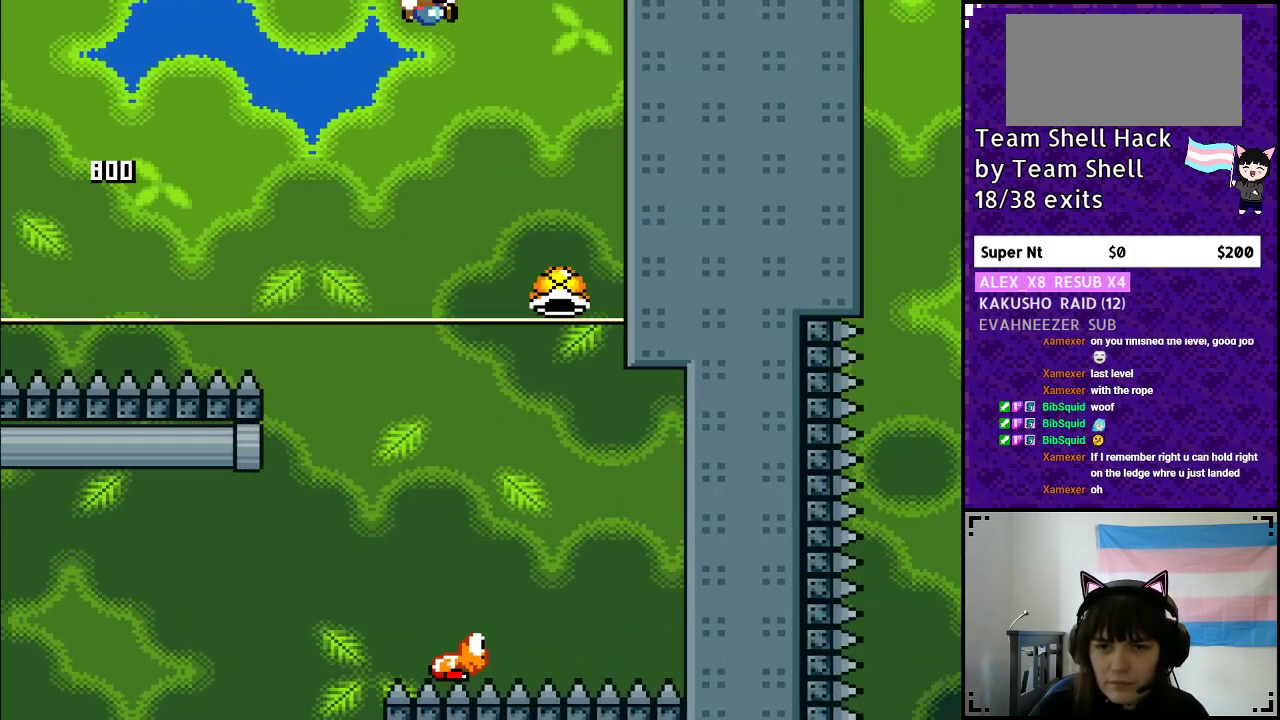
{"buttons": ["B", "Y", "DPAD_UP"], "events": [[133, "DPAD_RIGHT", "up"], [183, "DPAD_LEFT", "down"], [500, "DPAD_LEFT", "up"], [500, "DPAD_UP", "down"]]}
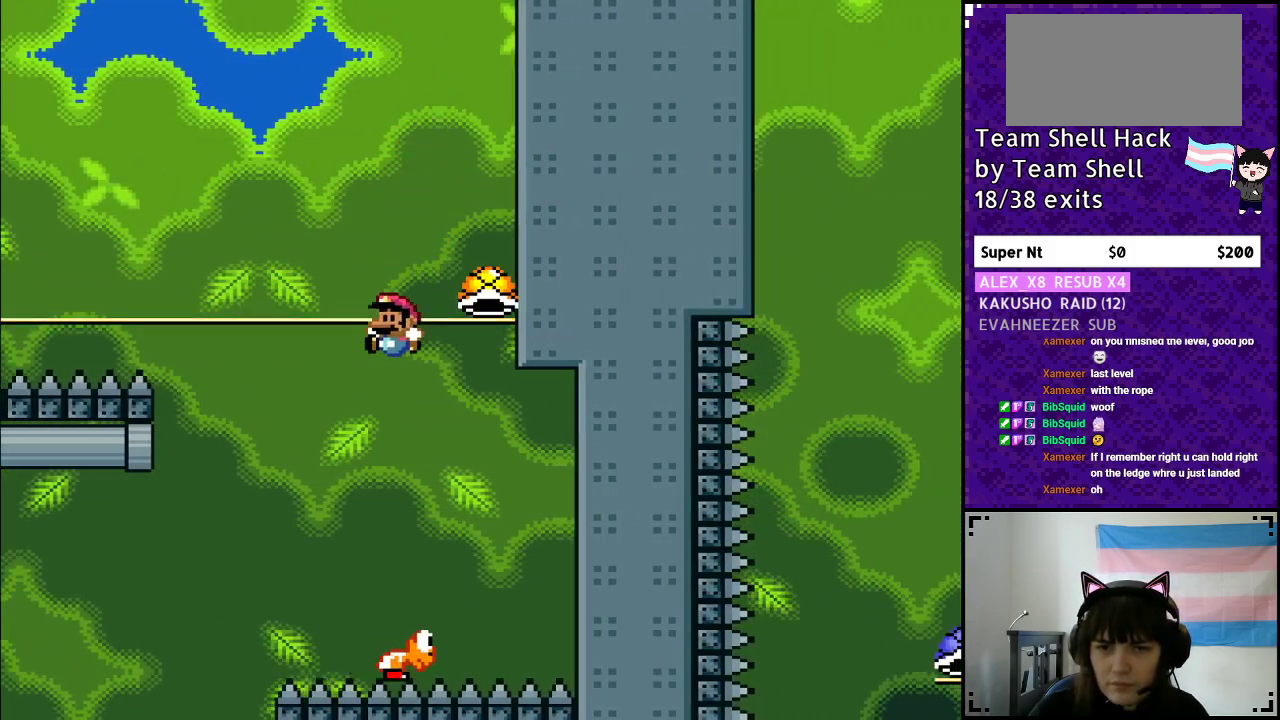
{"buttons": ["B", "Y", "DPAD_UP"], "events": [[17, "DPAD_UP", "up"], [33, "DPAD_RIGHT", "down"], [267, "DPAD_RIGHT", "up"], [333, "DPAD_LEFT", "down"], [467, "DPAD_UP", "down"], [483, "DPAD_LEFT", "up"]]}
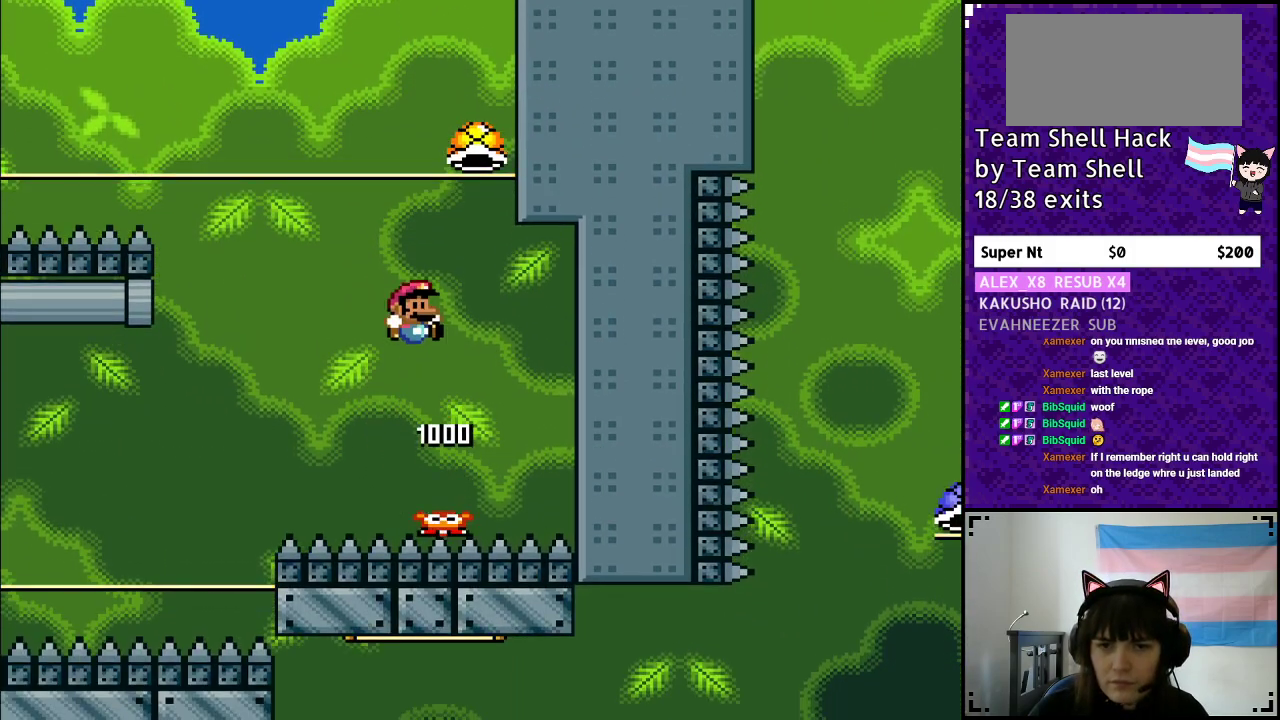
{"buttons": ["B", "Y", "DPAD_LEFT"], "events": [[17, "DPAD_RIGHT", "down"], [17, "DPAD_UP", "up"], [250, "DPAD_RIGHT", "up"], [300, "DPAD_LEFT", "down"]]}
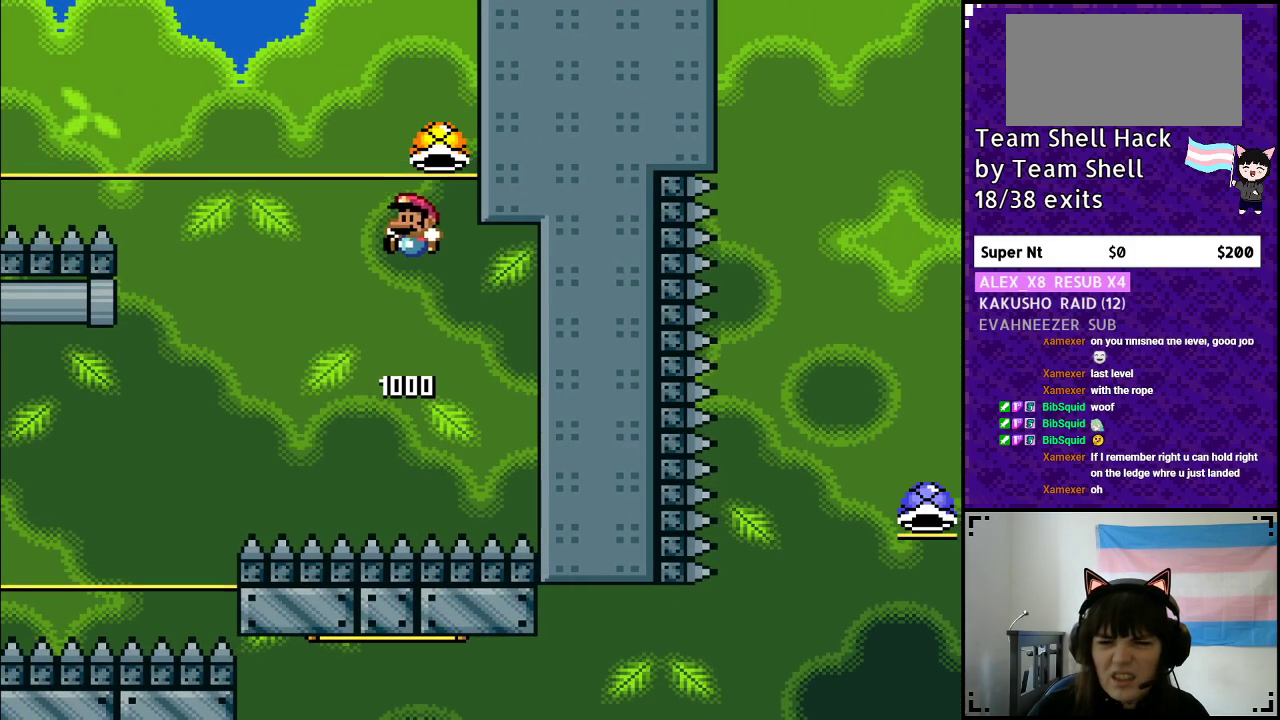
{"buttons": [], "events": [[150, "DPAD_LEFT", "up"], [250, "B", "up"], [400, "Y", "up"]]}
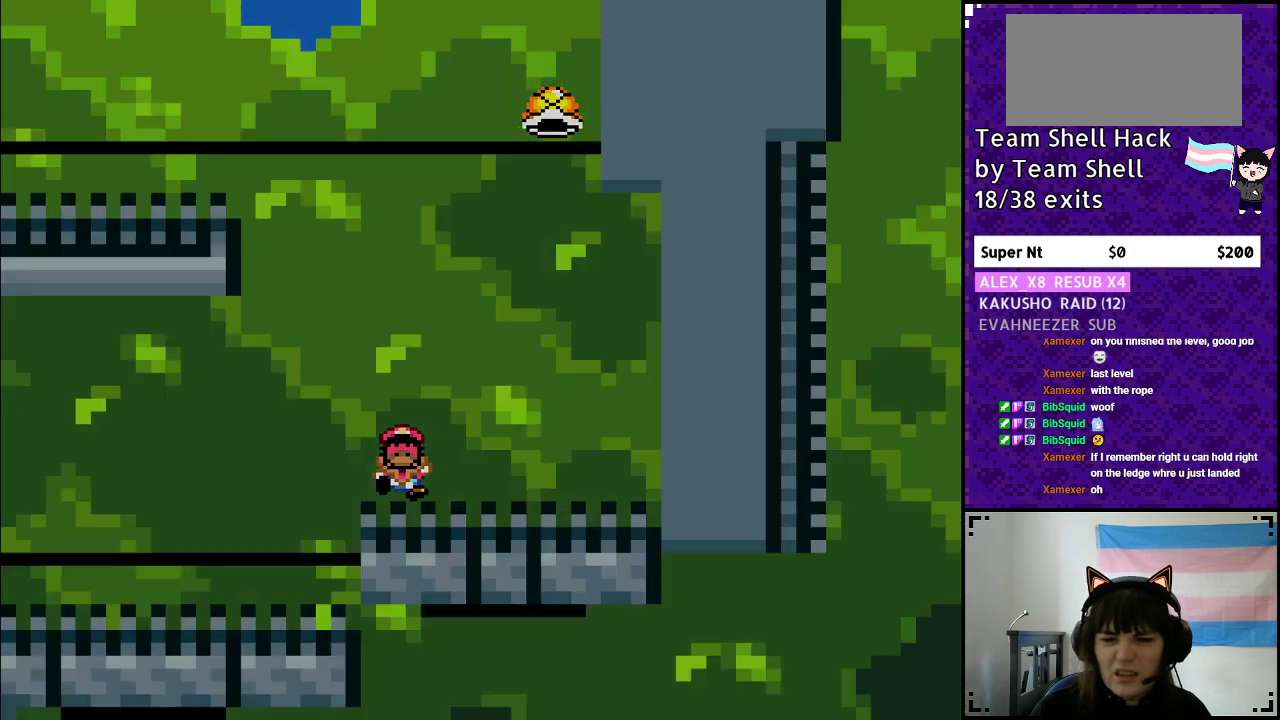
{"buttons": [], "events": []}
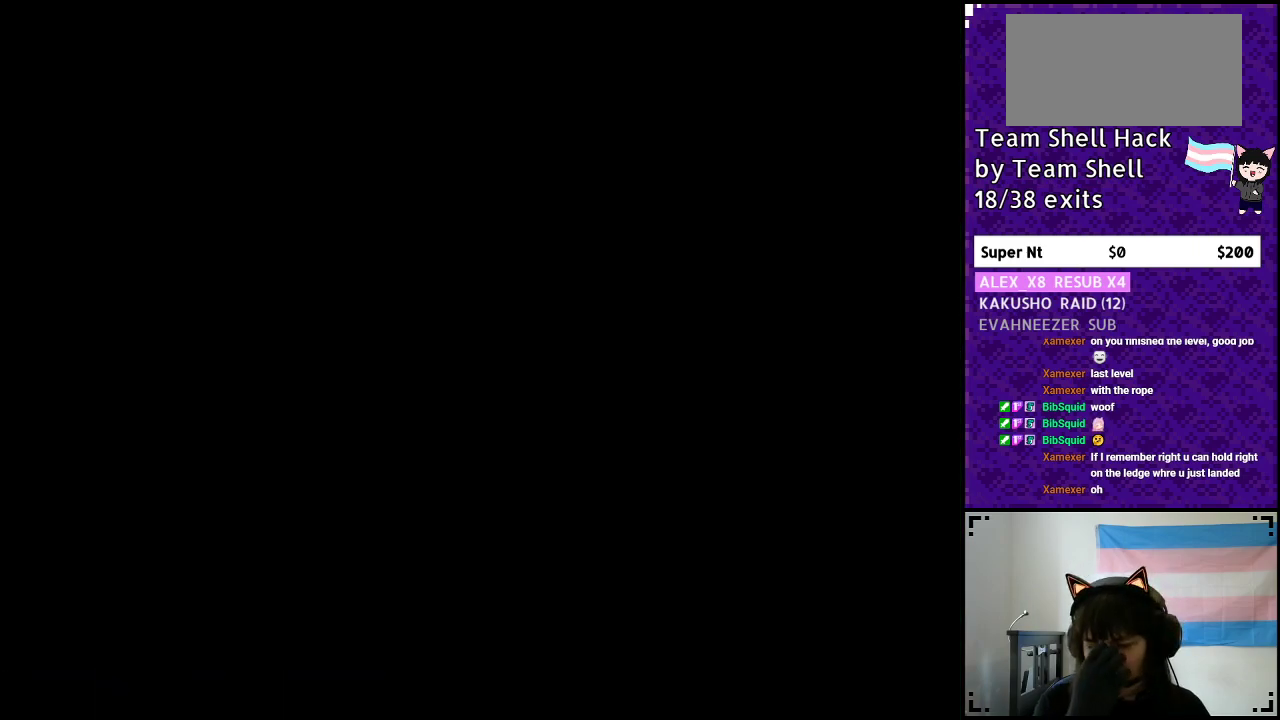
{"buttons": [], "events": []}
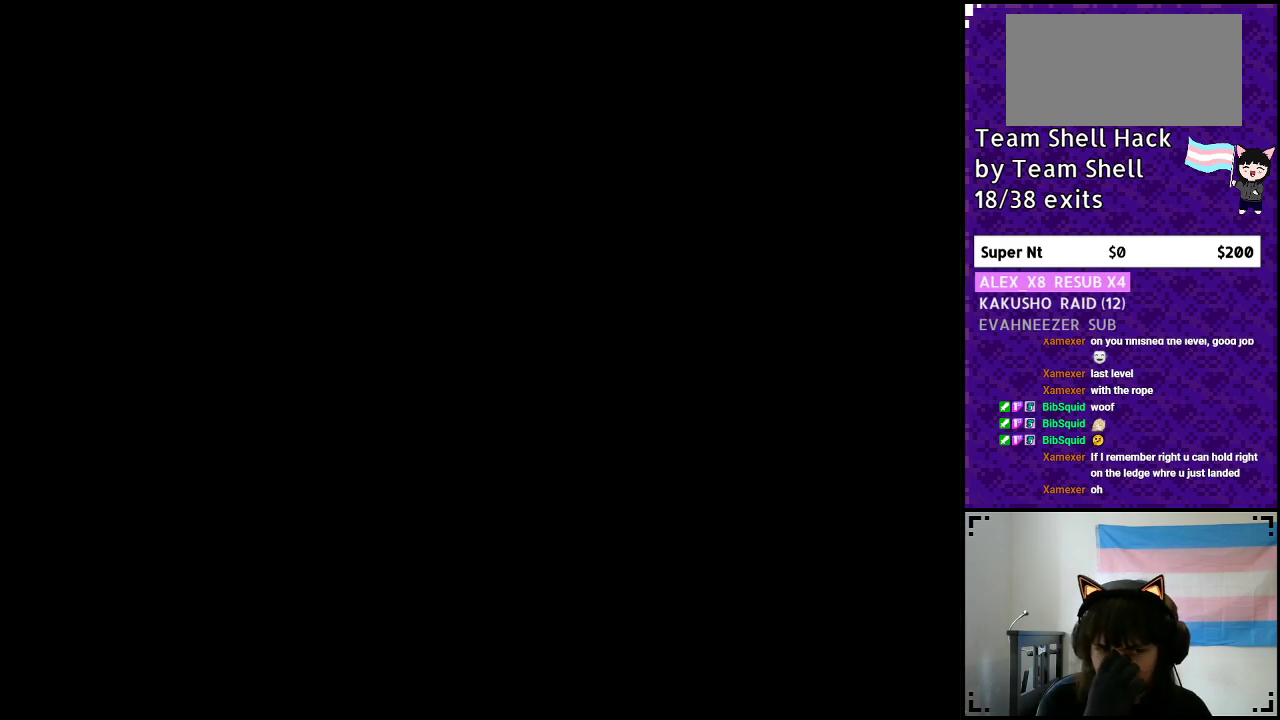
{"buttons": ["DPAD_RIGHT"], "events": [[367, "DPAD_RIGHT", "down"]]}
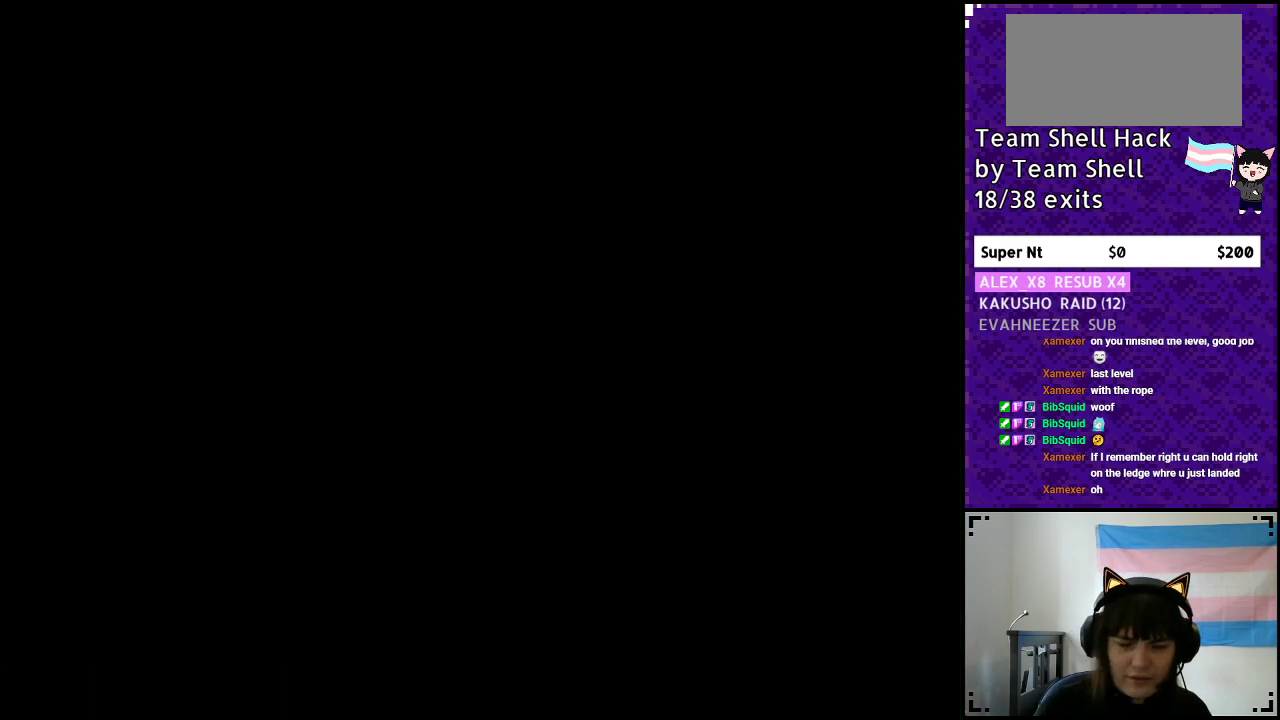
{"buttons": ["Y", "DPAD_RIGHT"], "events": [[83, "Y", "down"]]}
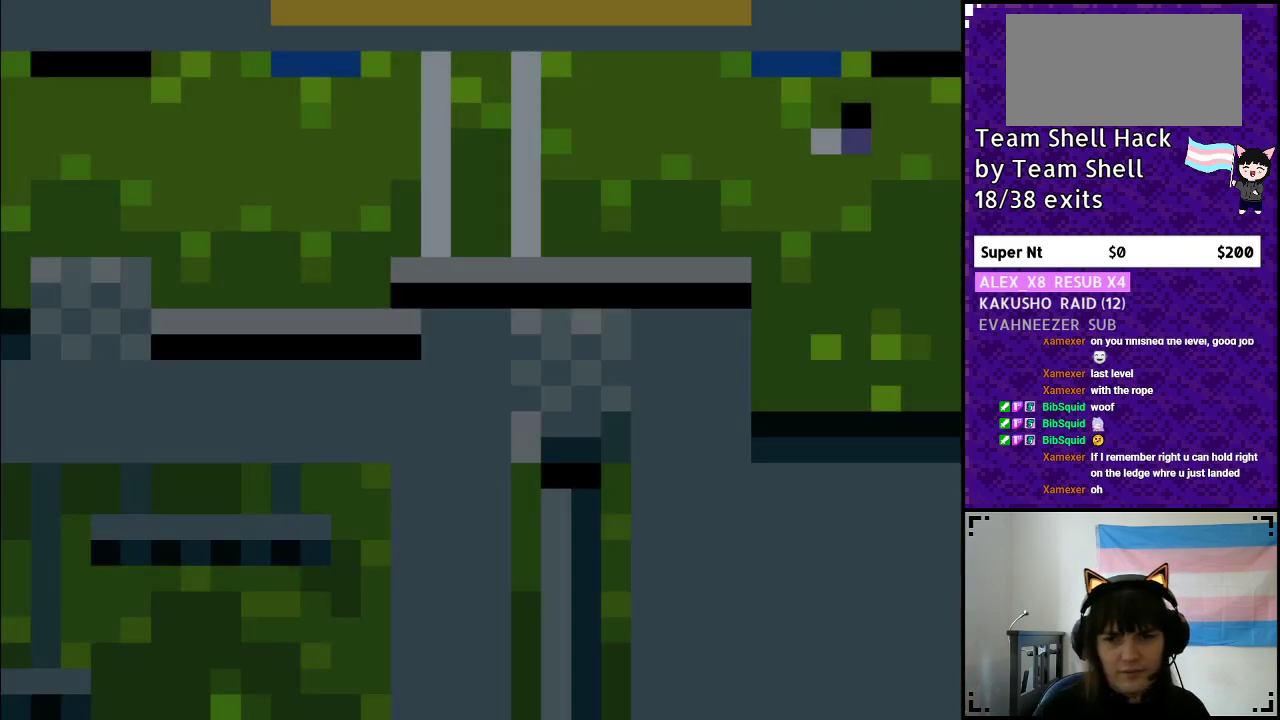
{"buttons": ["Y", "DPAD_RIGHT"], "events": []}
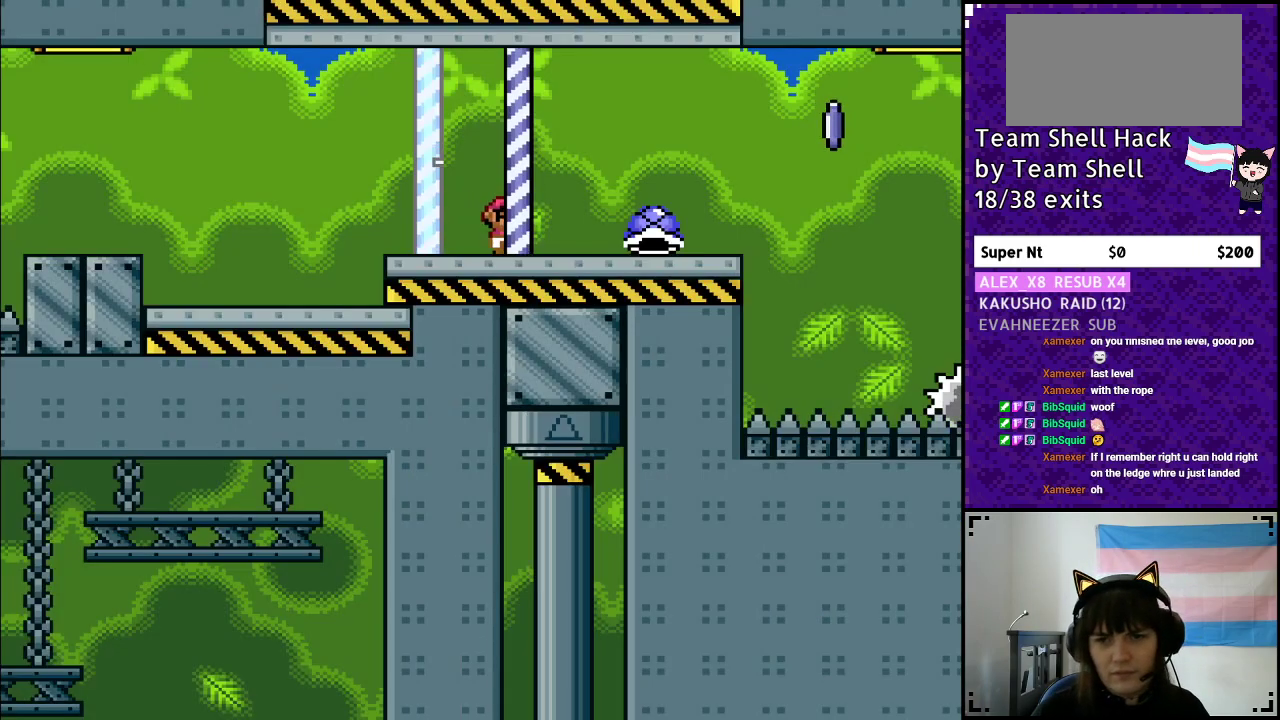
{"buttons": ["A", "Y", "DPAD_UP"], "events": [[400, "DPAD_RIGHT", "up"], [400, "DPAD_UP", "down"], [400, "Y", "up"], [450, "Y", "down"], [500, "A", "down"]]}
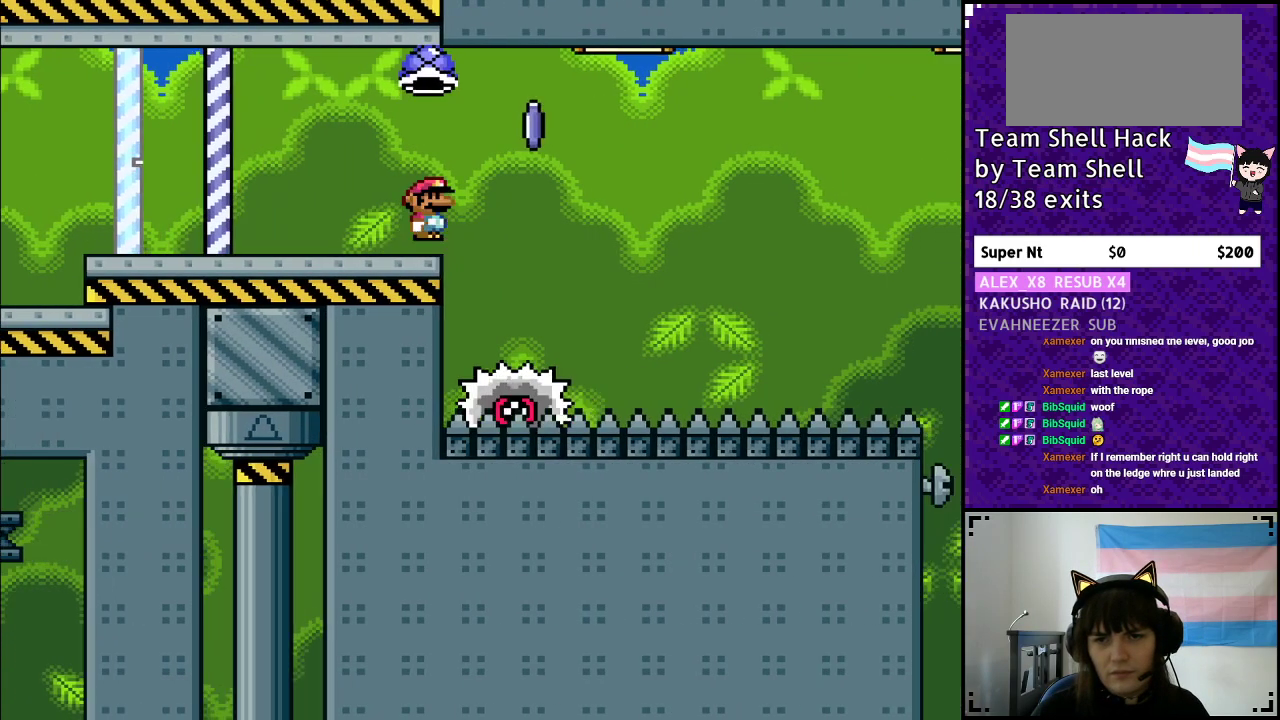
{"buttons": ["A", "Y", "DPAD_RIGHT"], "events": [[50, "DPAD_DOWN", "down"], [50, "DPAD_UP", "up"], [100, "DPAD_RIGHT", "down"], [150, "DPAD_DOWN", "up"]]}
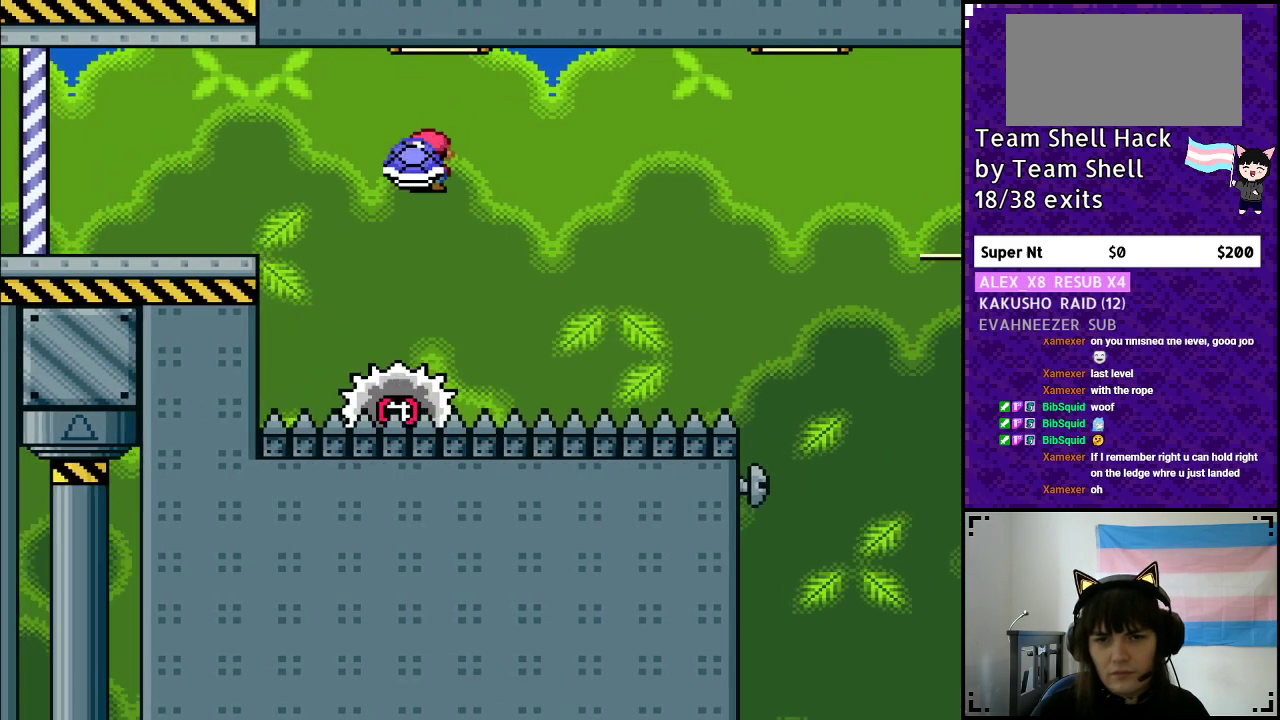
{"buttons": ["Y", "DPAD_RIGHT"], "events": [[50, "DPAD_LEFT", "down"], [50, "DPAD_RIGHT", "up"], [150, "DPAD_LEFT", "up"], [150, "DPAD_UP", "down"], [200, "DPAD_RIGHT", "down"], [200, "DPAD_UP", "up"], [450, "A", "up"]]}
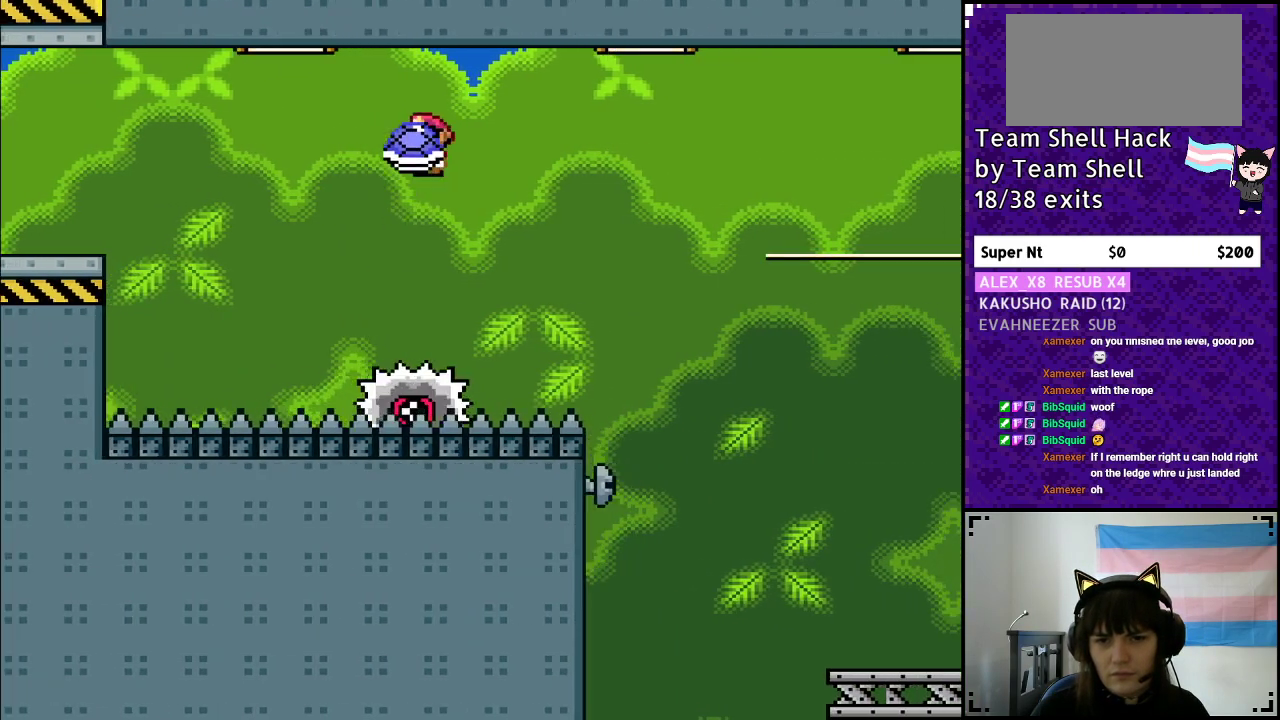
{"buttons": ["A", "Y", "DPAD_RIGHT"], "events": [[200, "DPAD_RIGHT", "up"], [250, "DPAD_LEFT", "down"], [300, "A", "down"], [350, "DPAD_LEFT", "up"], [400, "DPAD_RIGHT", "down"]]}
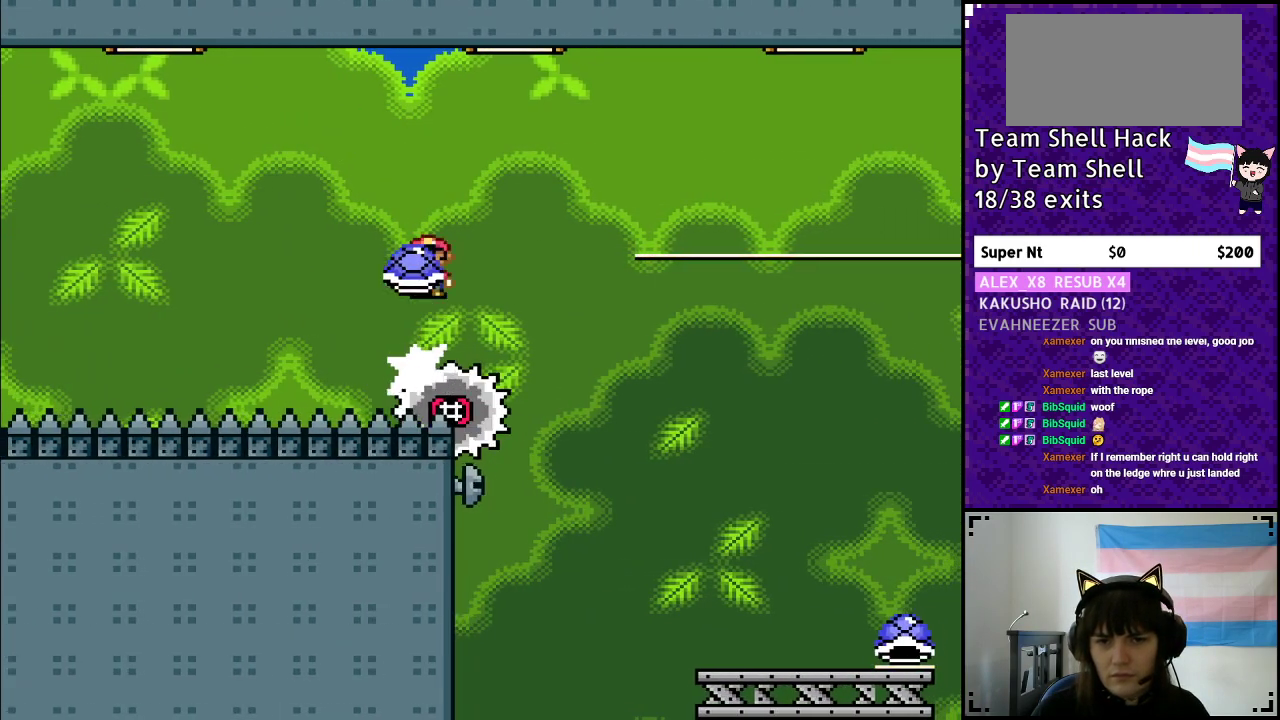
{"buttons": ["A", "Y", "DPAD_RIGHT"], "events": [[267, "A", "up"], [267, "Y", "up"], [333, "A", "down"], [333, "Y", "down"]]}
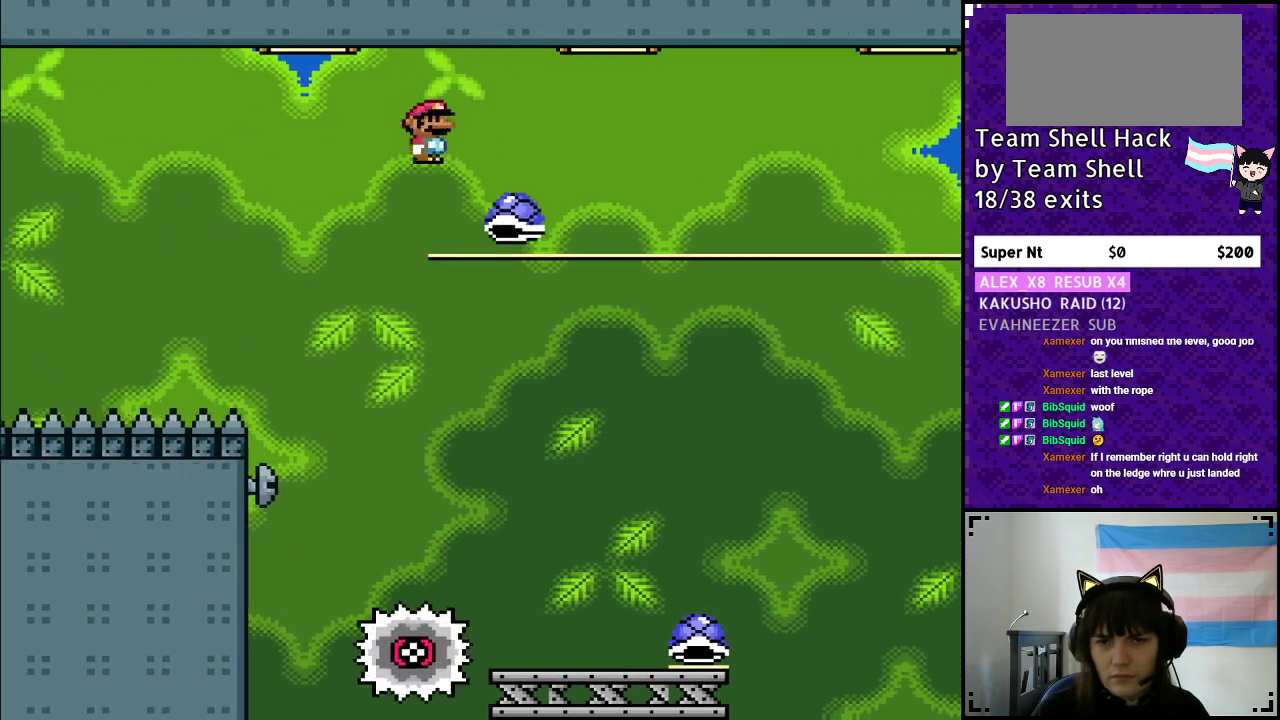
{"buttons": ["Y", "DPAD_RIGHT"], "events": [[167, "DPAD_RIGHT", "up"], [183, "DPAD_UP", "down"], [200, "DPAD_LEFT", "down"], [200, "DPAD_UP", "up"], [250, "A", "up"], [383, "DPAD_LEFT", "up"], [483, "DPAD_RIGHT", "down"]]}
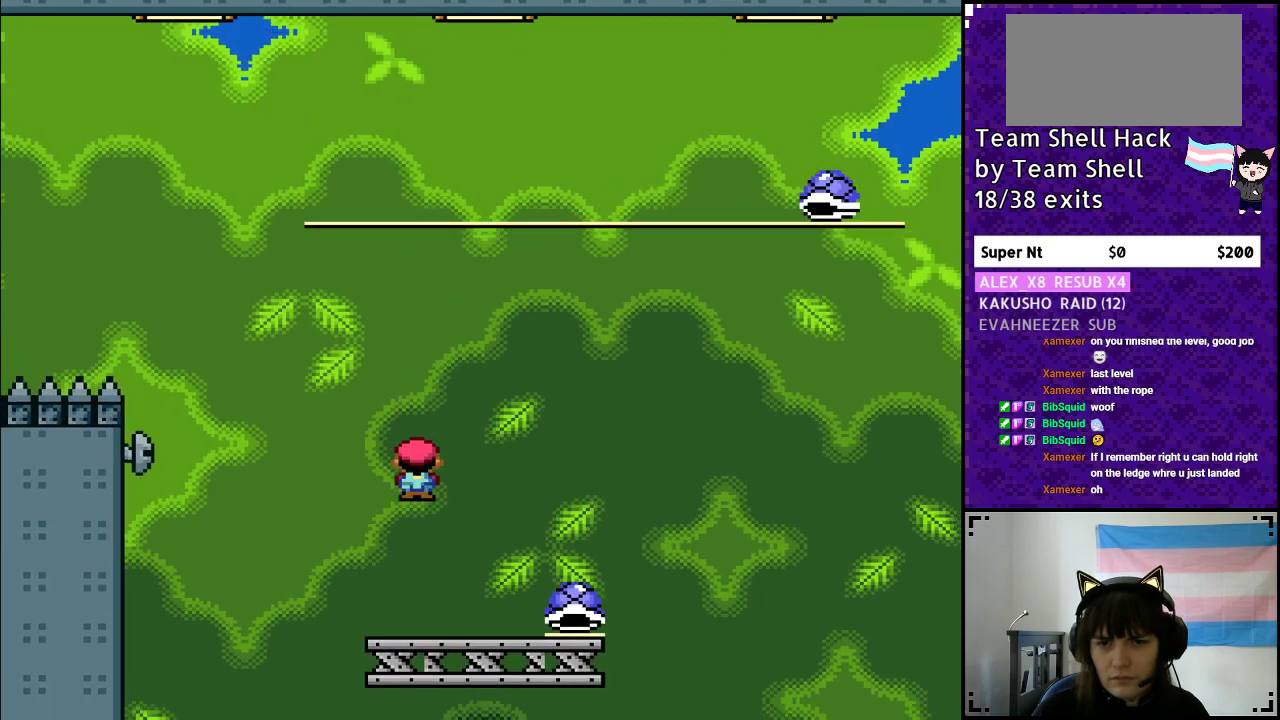
{"buttons": ["B", "Y", "DPAD_RIGHT"], "events": [[500, "B", "down"]]}
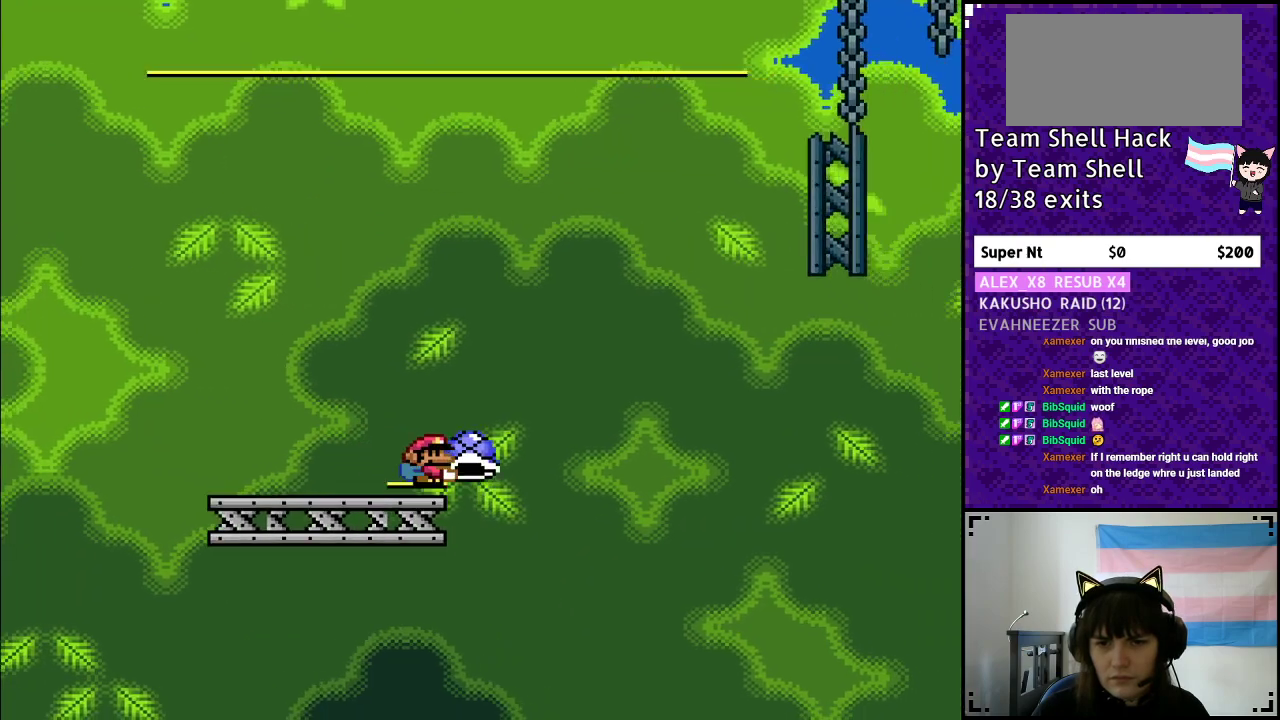
{"buttons": ["B", "DPAD_LEFT"], "events": [[50, "DPAD_RIGHT", "up"], [450, "Y", "up"], [500, "DPAD_LEFT", "down"]]}
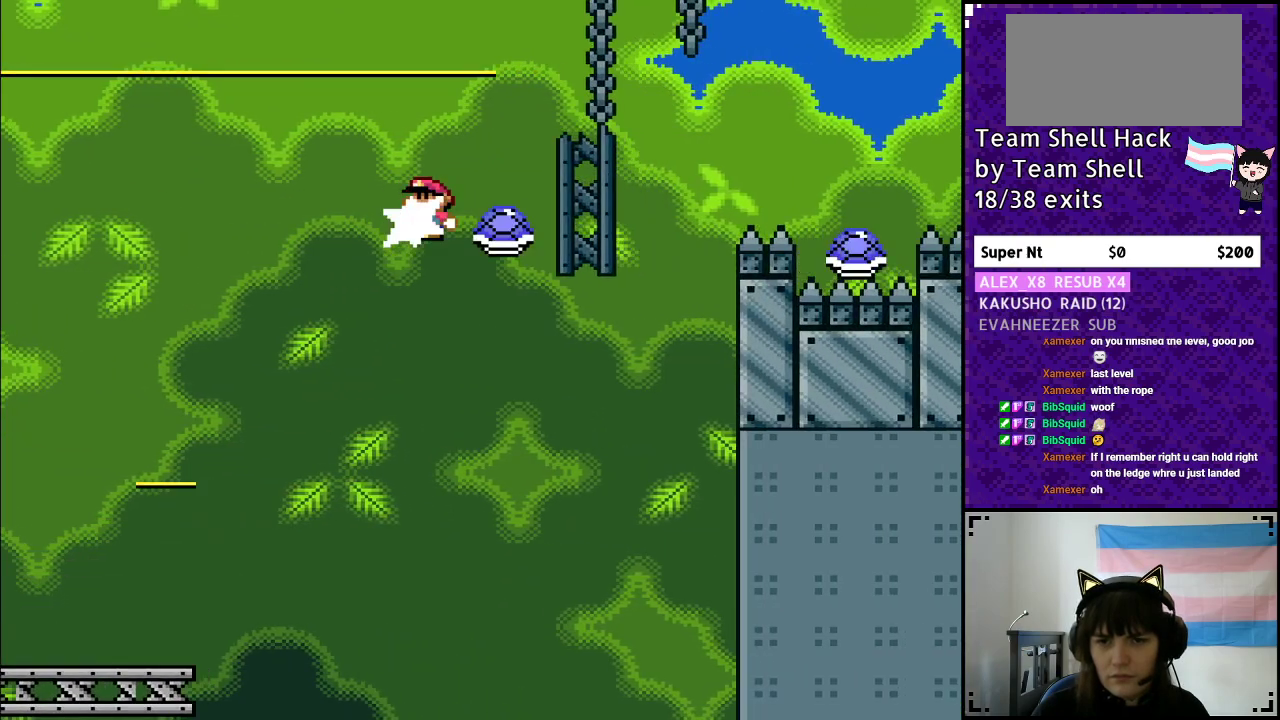
{"buttons": ["B", "Y", "DPAD_RIGHT"], "events": [[50, "Y", "down"], [150, "DPAD_LEFT", "up"], [150, "DPAD_UP", "down"], [200, "DPAD_RIGHT", "down"], [200, "DPAD_UP", "up"]]}
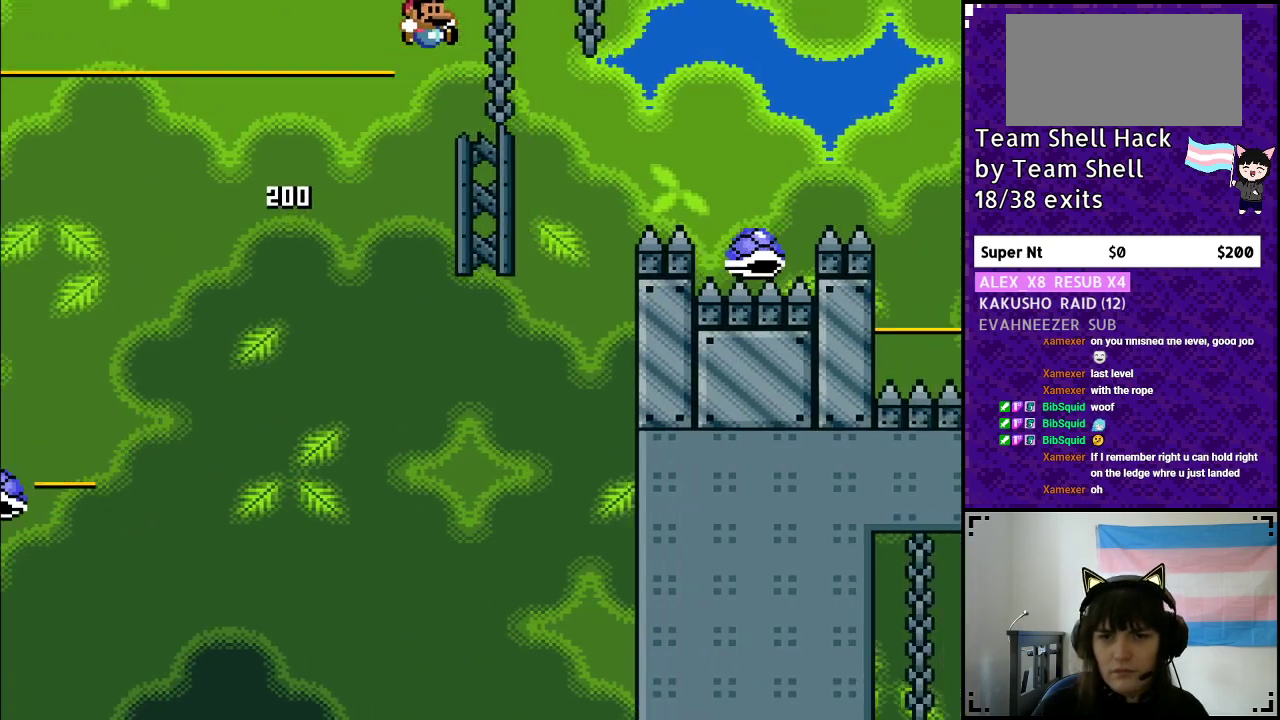
{"buttons": ["B", "Y", "DPAD_RIGHT"], "events": []}
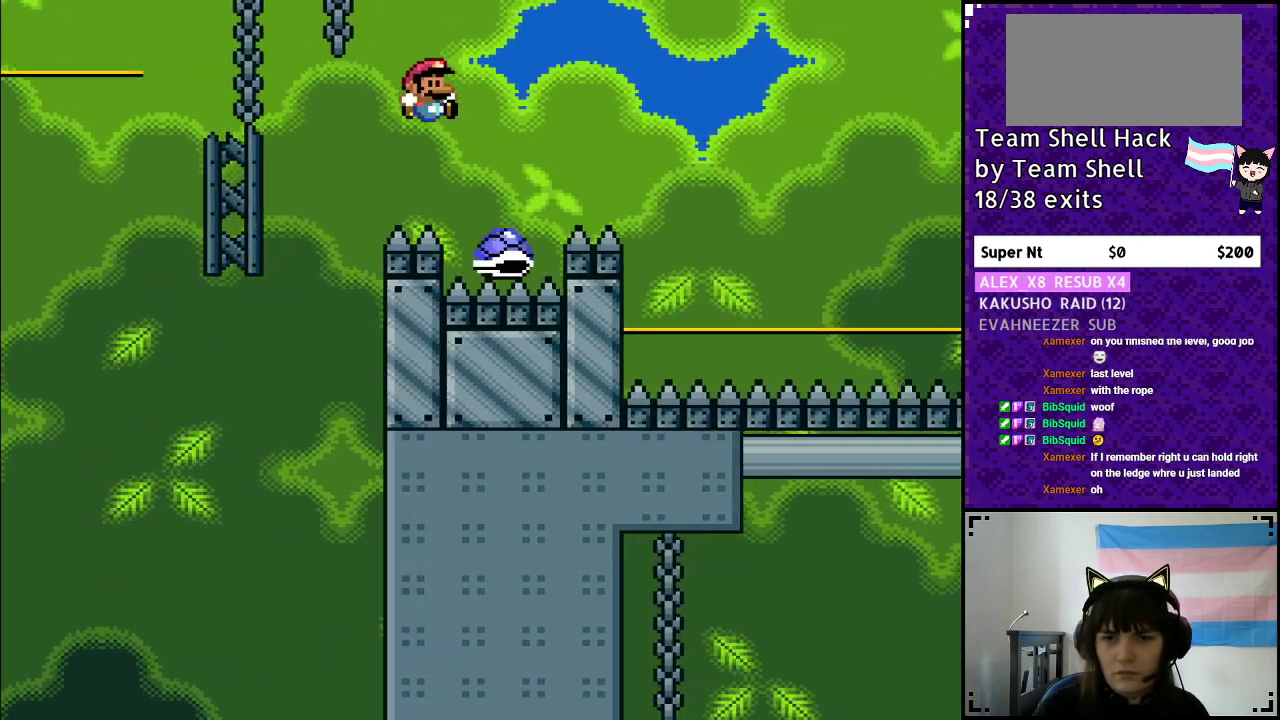
{"buttons": ["B", "Y", "DPAD_RIGHT"], "events": []}
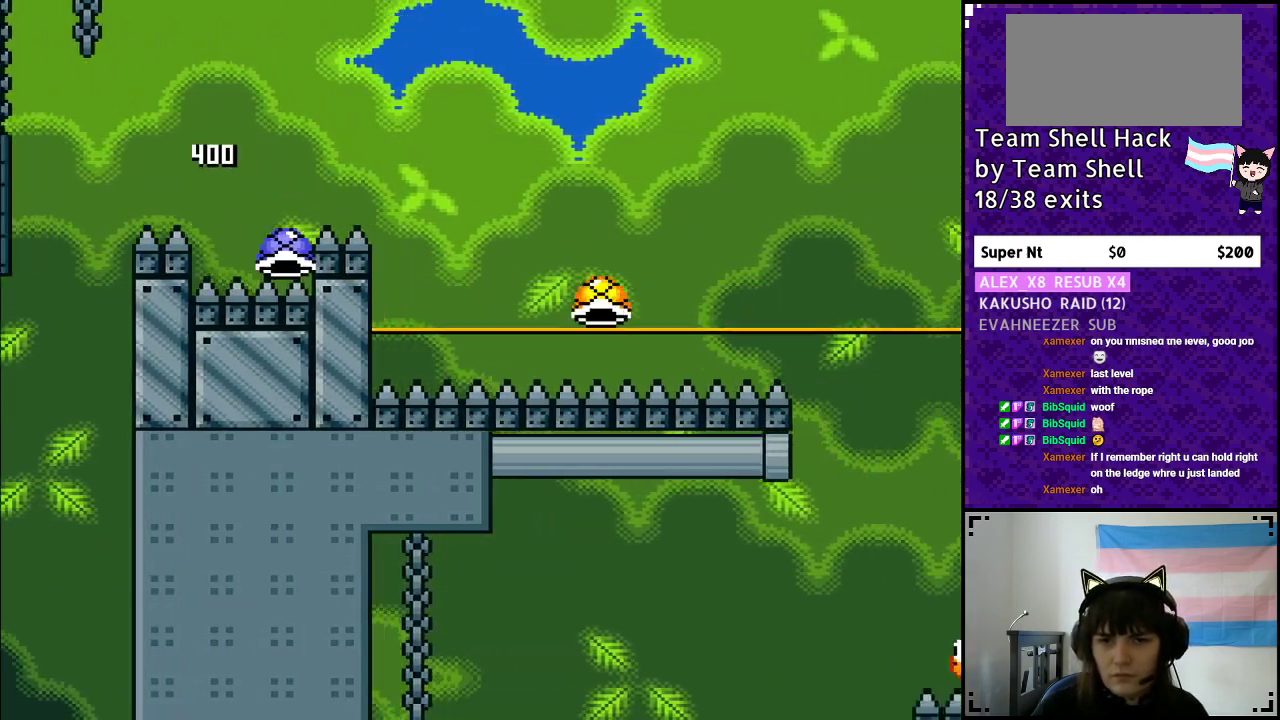
{"buttons": ["B", "Y", "DPAD_LEFT"], "events": [[450, "DPAD_RIGHT", "up"], [500, "DPAD_LEFT", "down"]]}